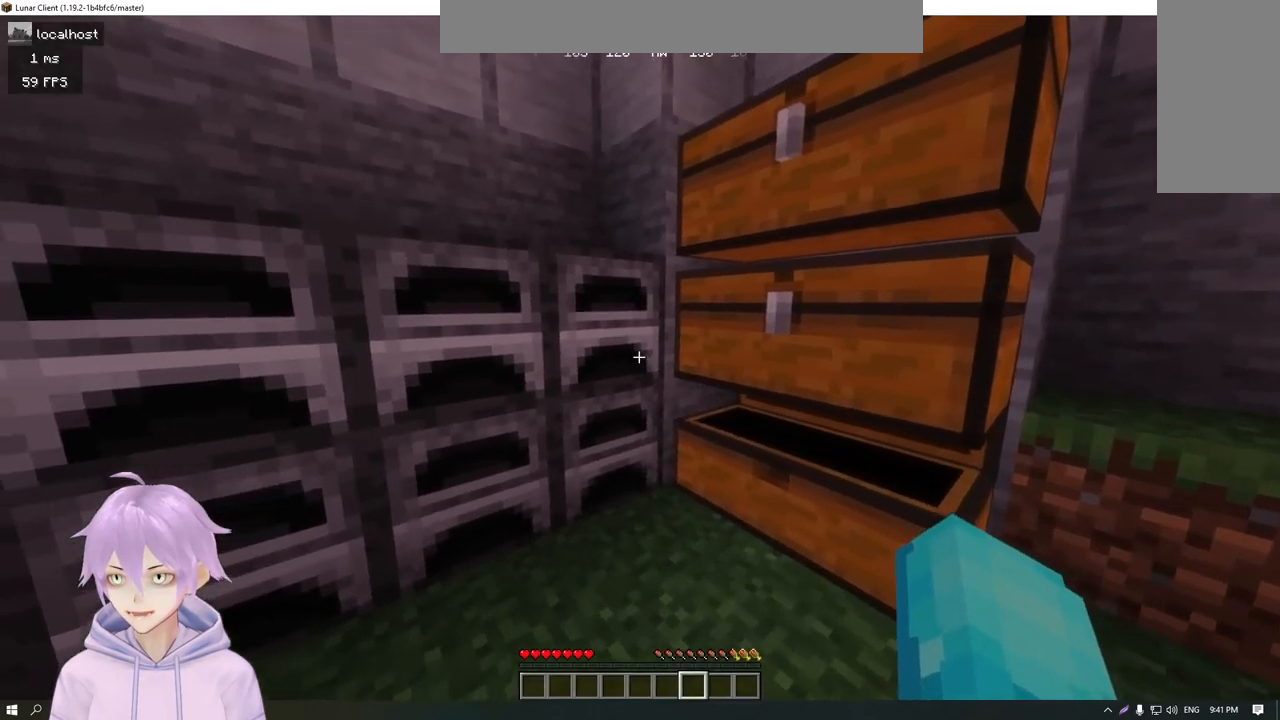
Gameplay with keyboard and mouse; each line is a JSON object with the keys and mouse buttons held at the frame after it. "events" lists presses ("down") and releases ("up") of "a", "d", "s", "w", "mouse_left" and "mouse_right" between this image and that frame as [ms after this image, input, new state], when the widget could be followed in between. "mouse_left", "mouse_right" = the "left", "right" buttons of the "mouse" list. No other keys are recorded. Fast repeated clicks can show as one long hold. Mouse movement is not recorded.
{"keys": [], "mouse": [], "events": [[33, "mouse_right", "down"], [150, "mouse_right", "up"]]}
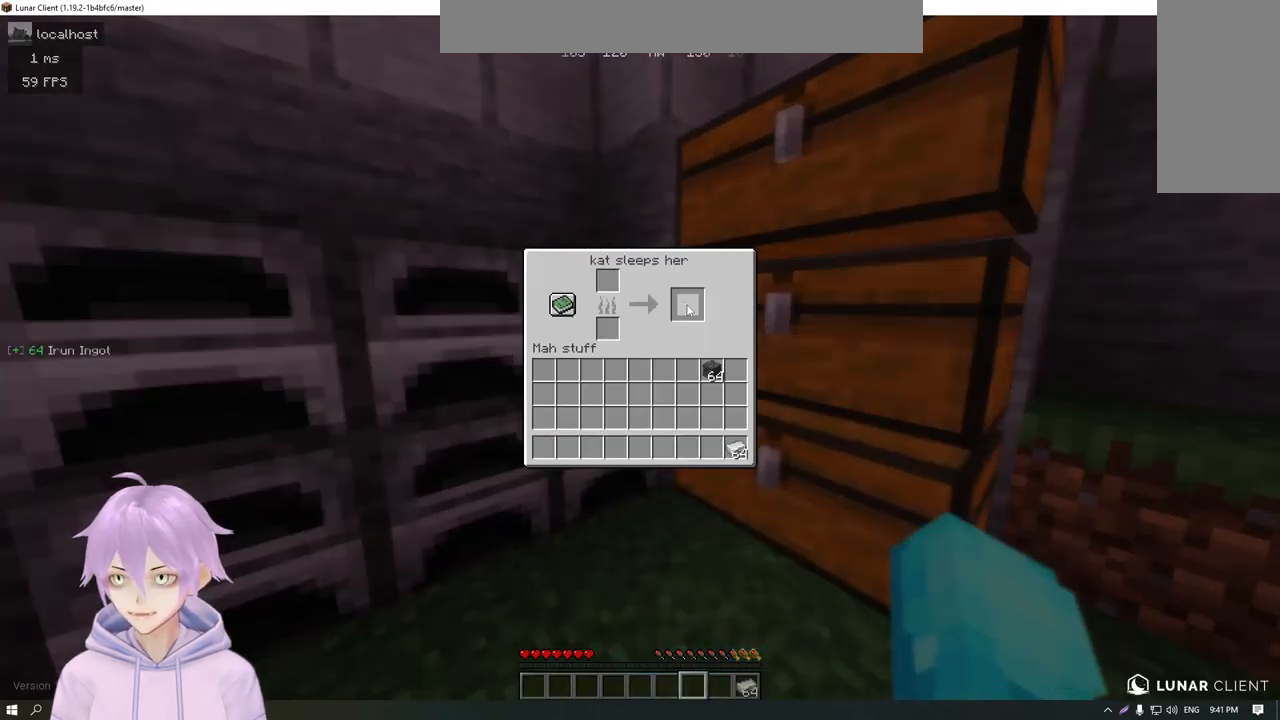
{"keys": [], "mouse": [], "events": [[450, "mouse_right", "down"], [500, "mouse_right", "up"]]}
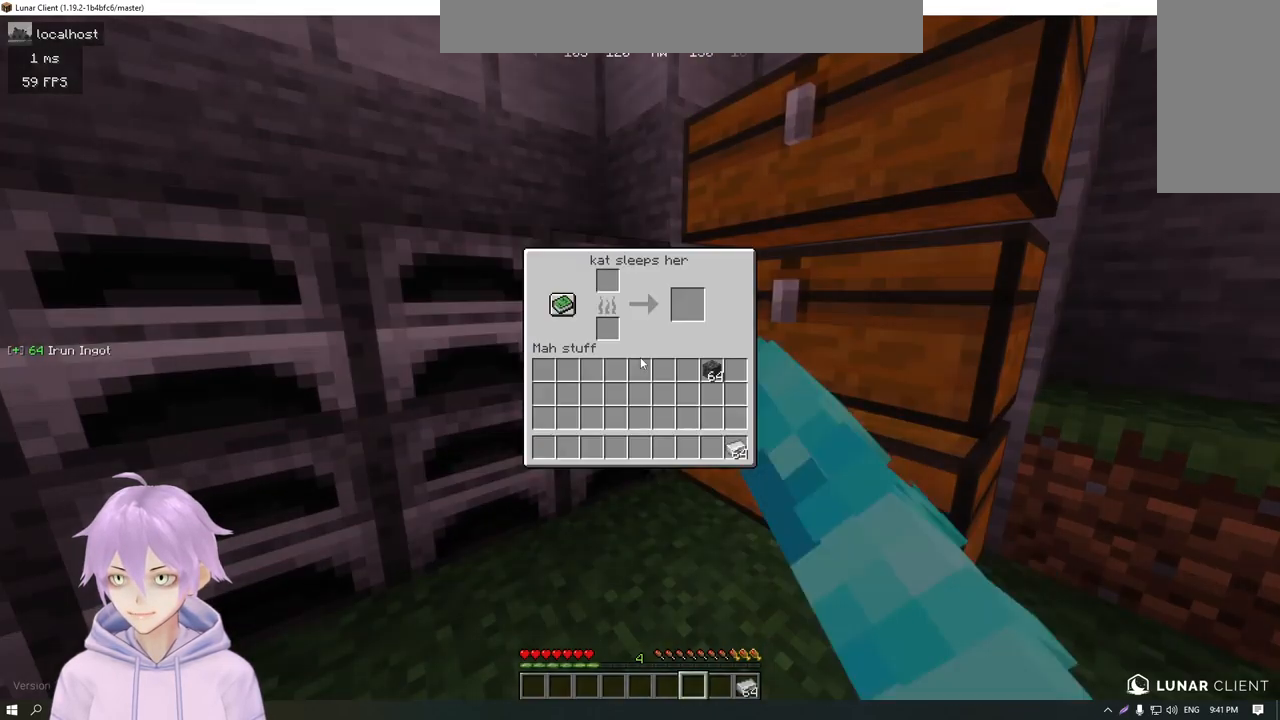
{"keys": [], "mouse": [], "events": []}
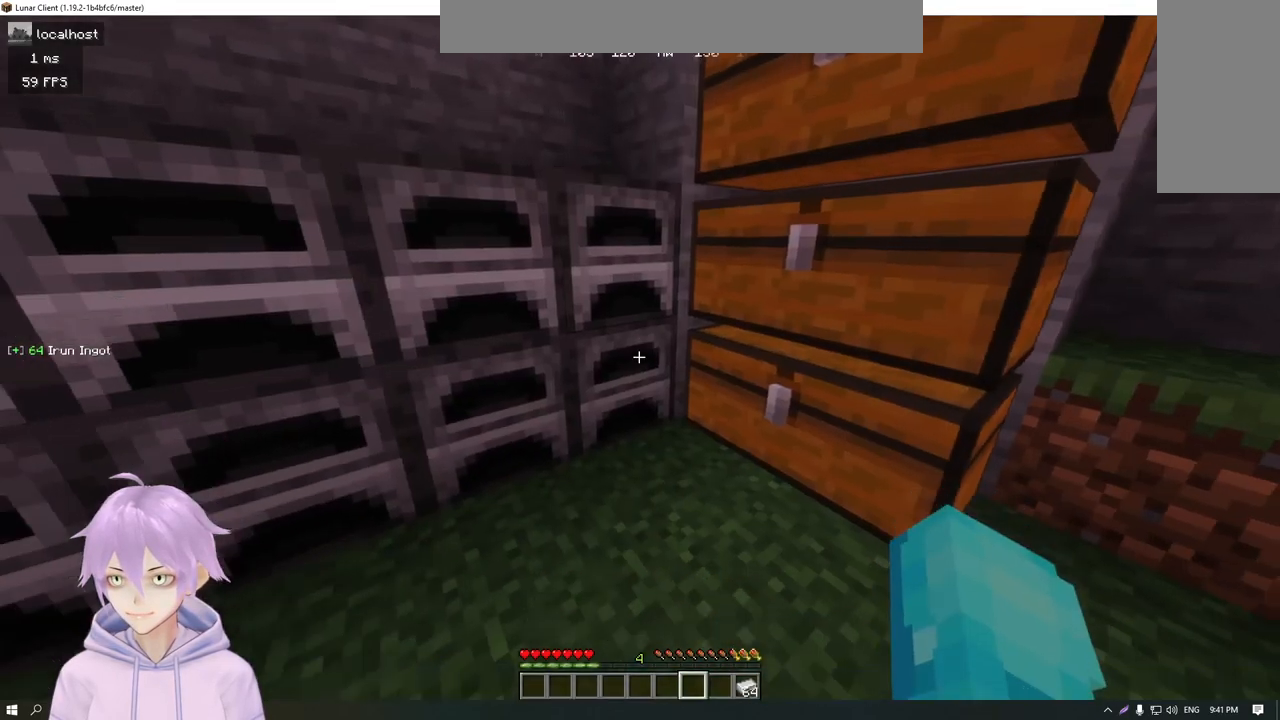
{"keys": [], "mouse": [], "events": [[116, "mouse_right", "down"], [150, "mouse_right", "up"]]}
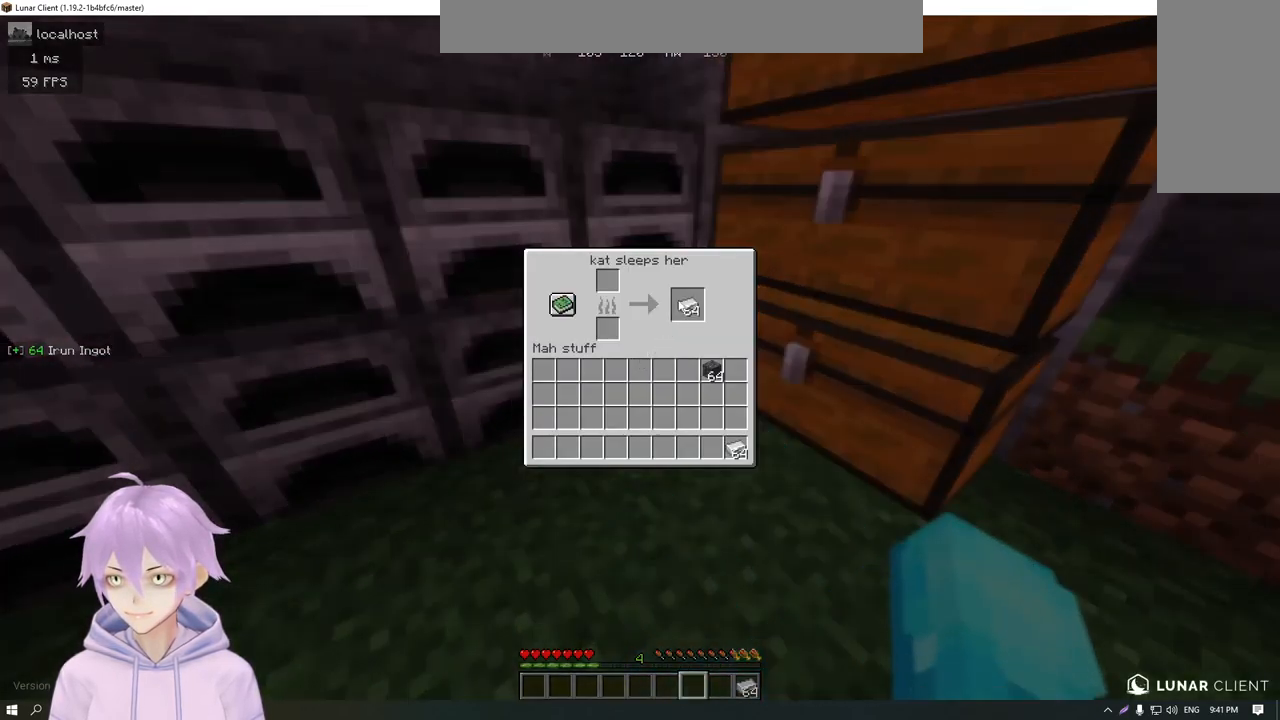
{"keys": [], "mouse": [], "events": []}
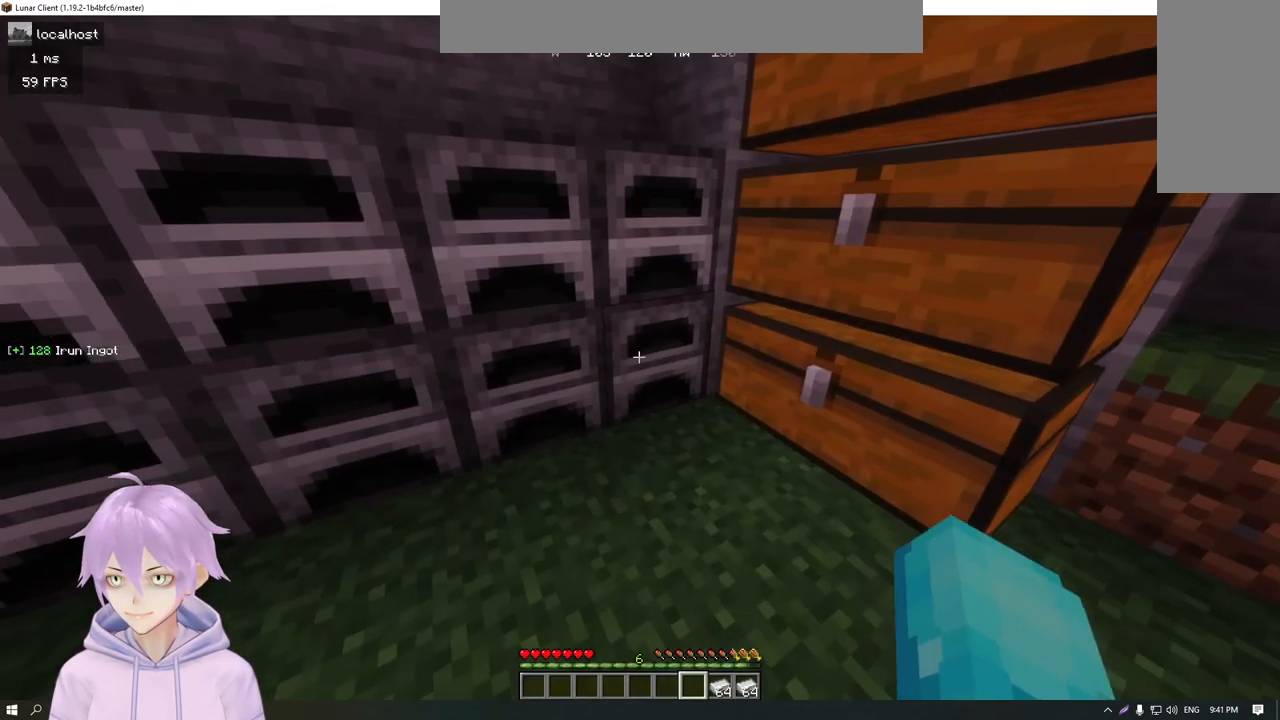
{"keys": [], "mouse": [], "events": [[300, "mouse_right", "down"], [384, "mouse_right", "up"]]}
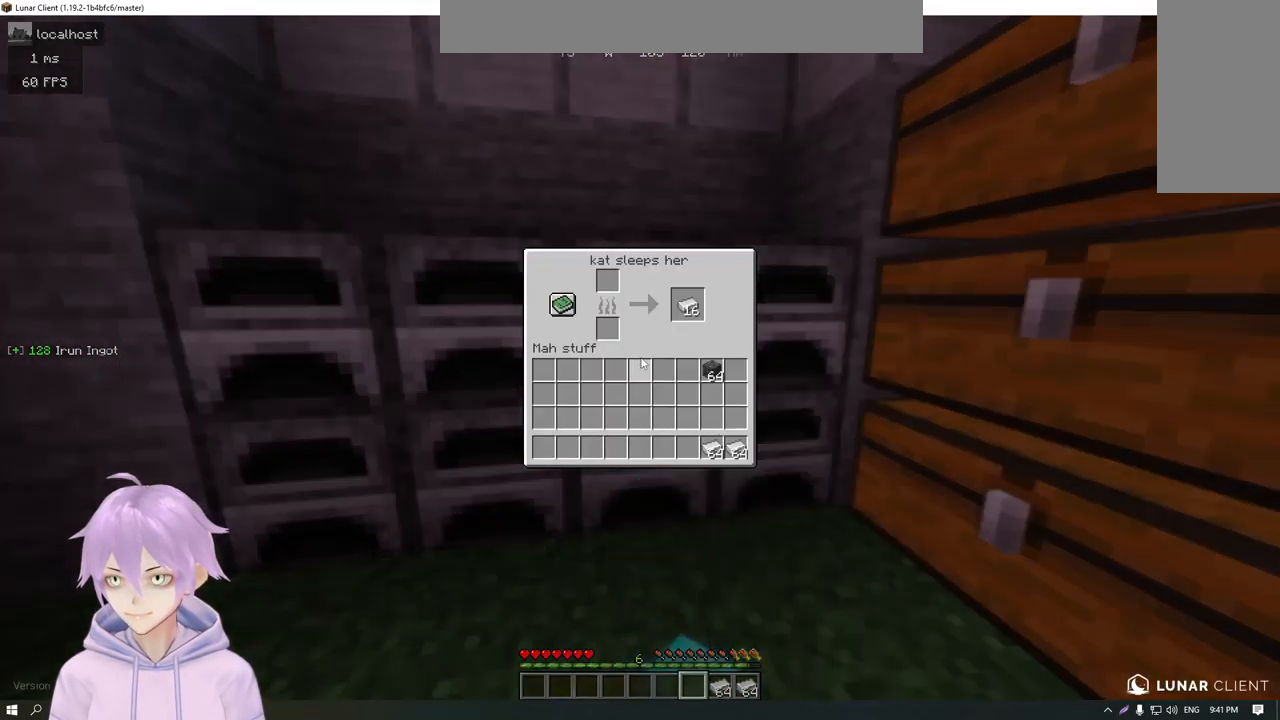
{"keys": [], "mouse": [], "events": []}
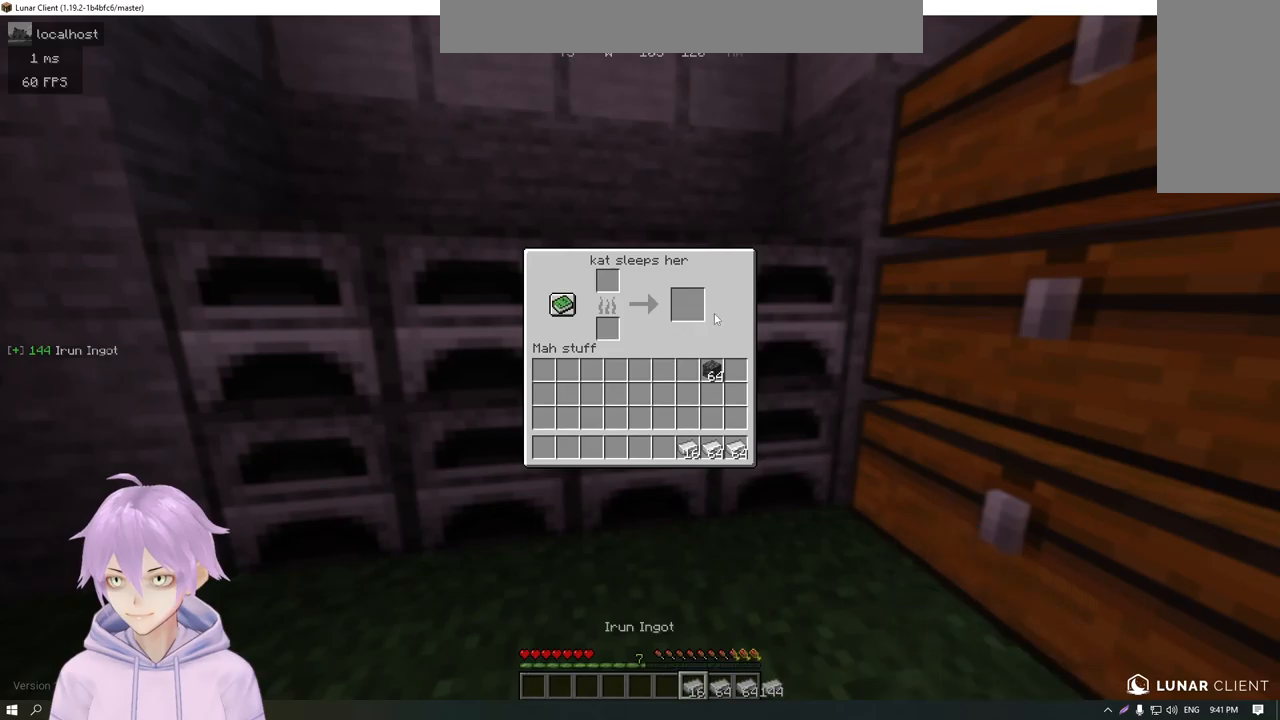
{"keys": [], "mouse": [], "events": [[417, "mouse_right", "down"], [484, "mouse_right", "up"]]}
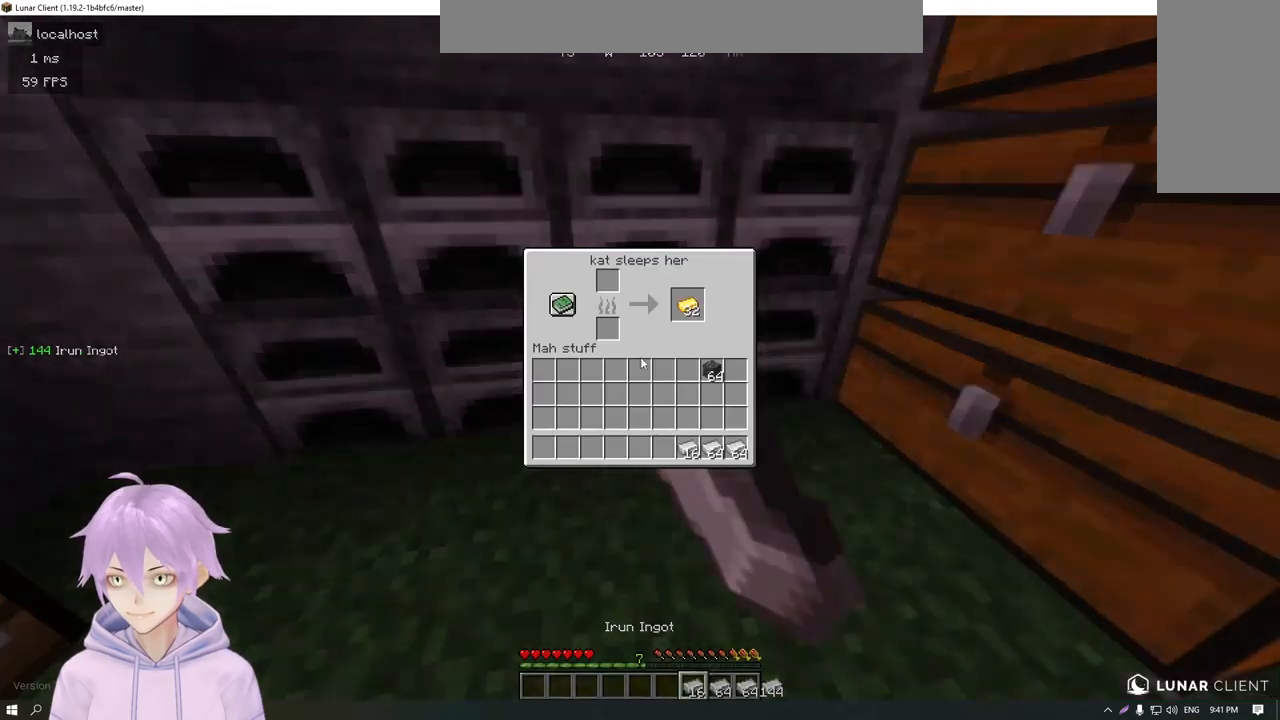
{"keys": [], "mouse": [], "events": []}